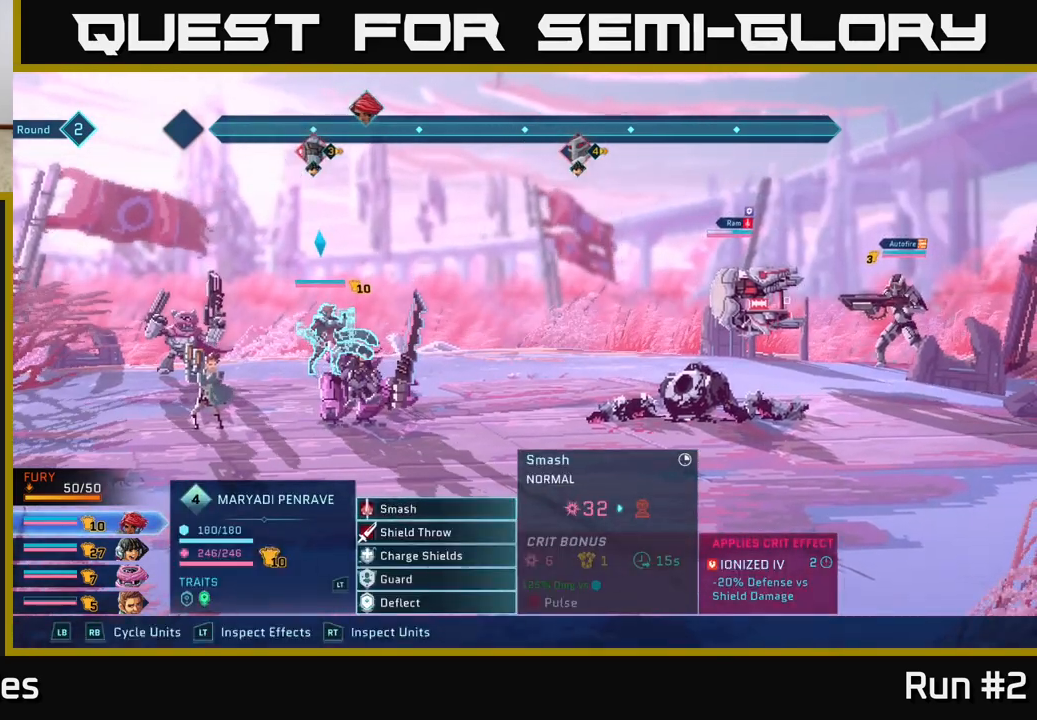
Gameplay with a controller (Xbox layout); each line is a JSON object with the inputs held at the frame after it. "events" lists button and stick changes between this image and that frame as [ms after this image, input, new state], when the widget could be followed in between.
{"buttons": [], "left_stick": "center", "right_stick": "center", "events": [[233, "R1", "down"], [350, "R1", "up"]]}
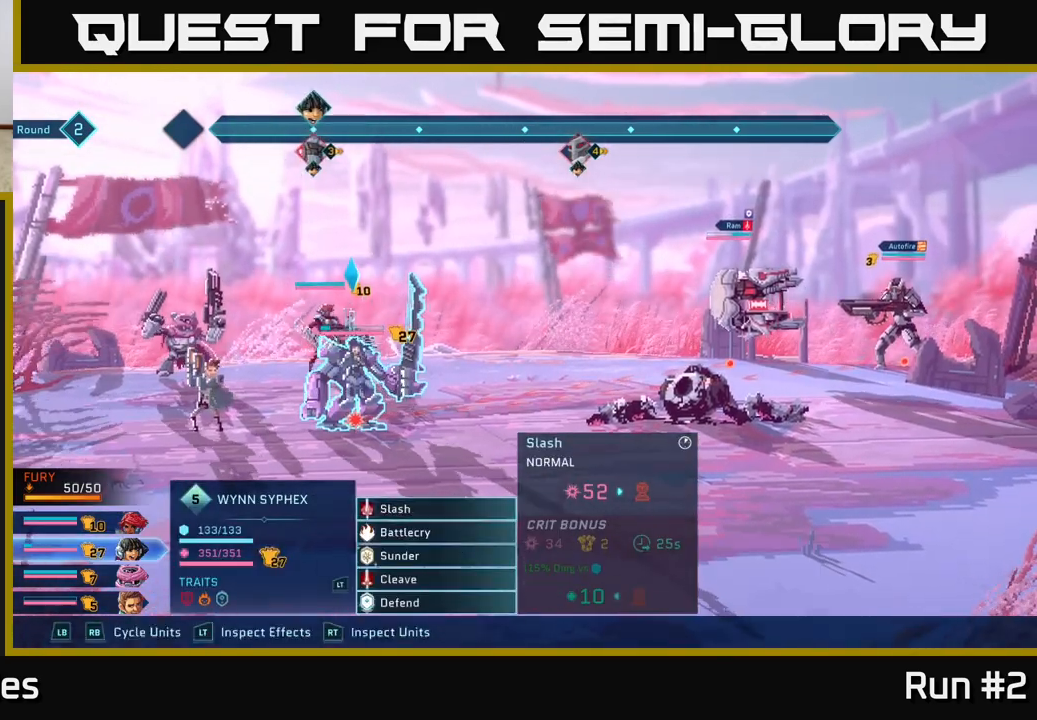
{"buttons": [], "left_stick": "center", "right_stick": "center", "events": [[83, "left_stick", "down"], [283, "left_stick", "center"]]}
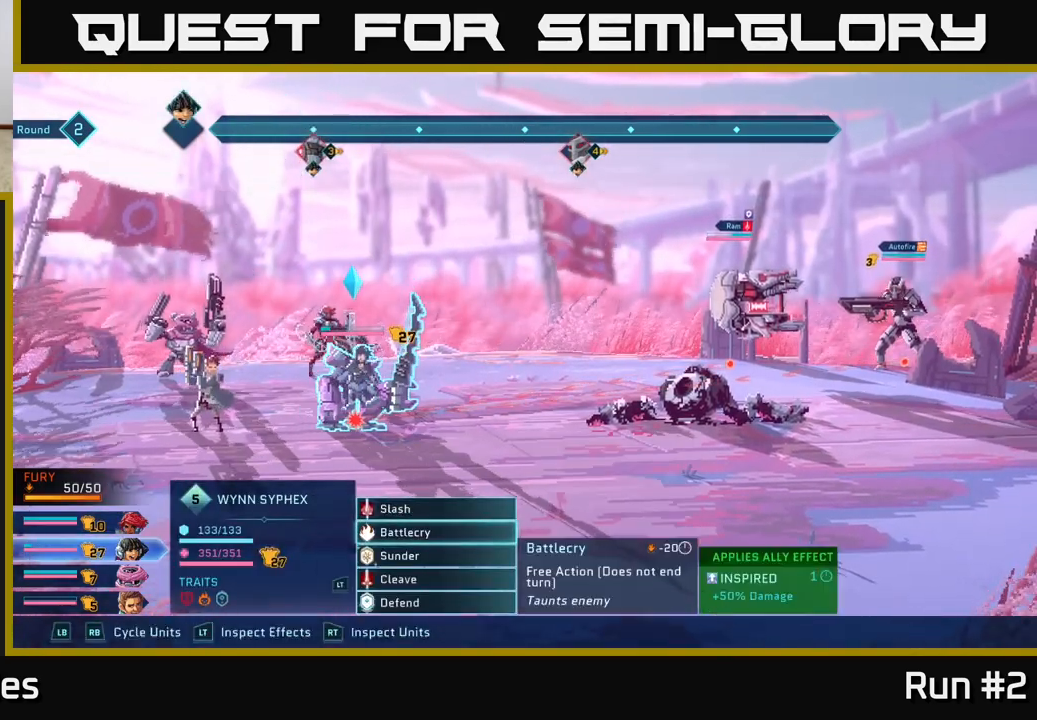
{"buttons": [], "left_stick": "center", "right_stick": "center", "events": []}
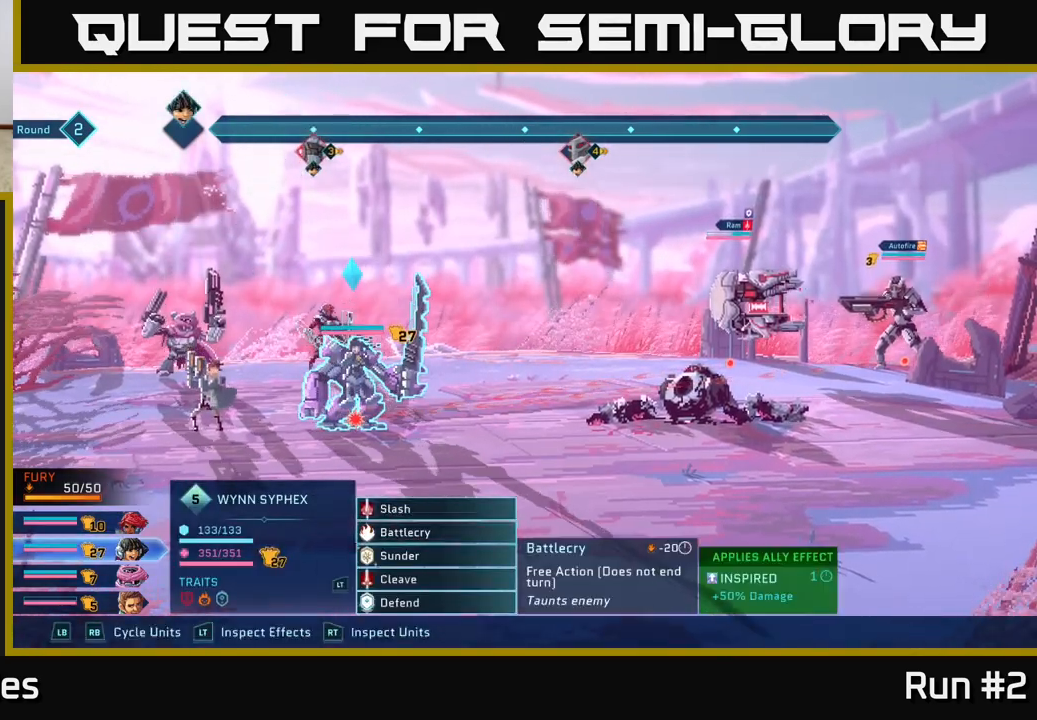
{"buttons": [], "left_stick": "center", "right_stick": "center", "events": [[133, "R1", "down"], [267, "R1", "up"]]}
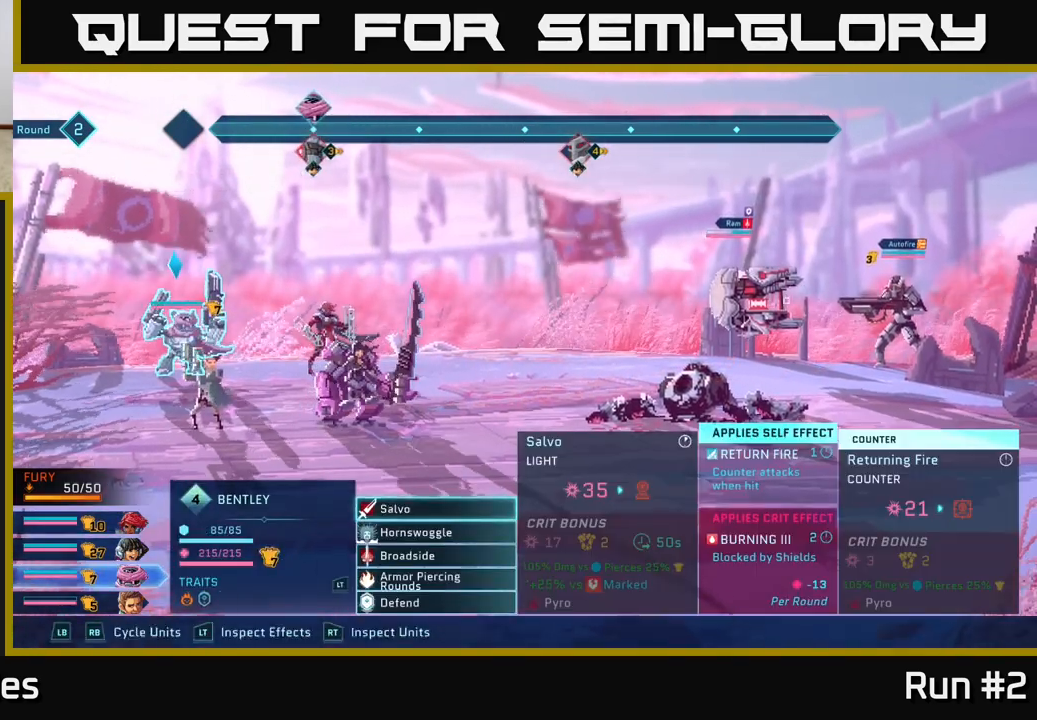
{"buttons": [], "left_stick": "center", "right_stick": "center", "events": [[183, "left_stick", "down"], [400, "left_stick", "center"]]}
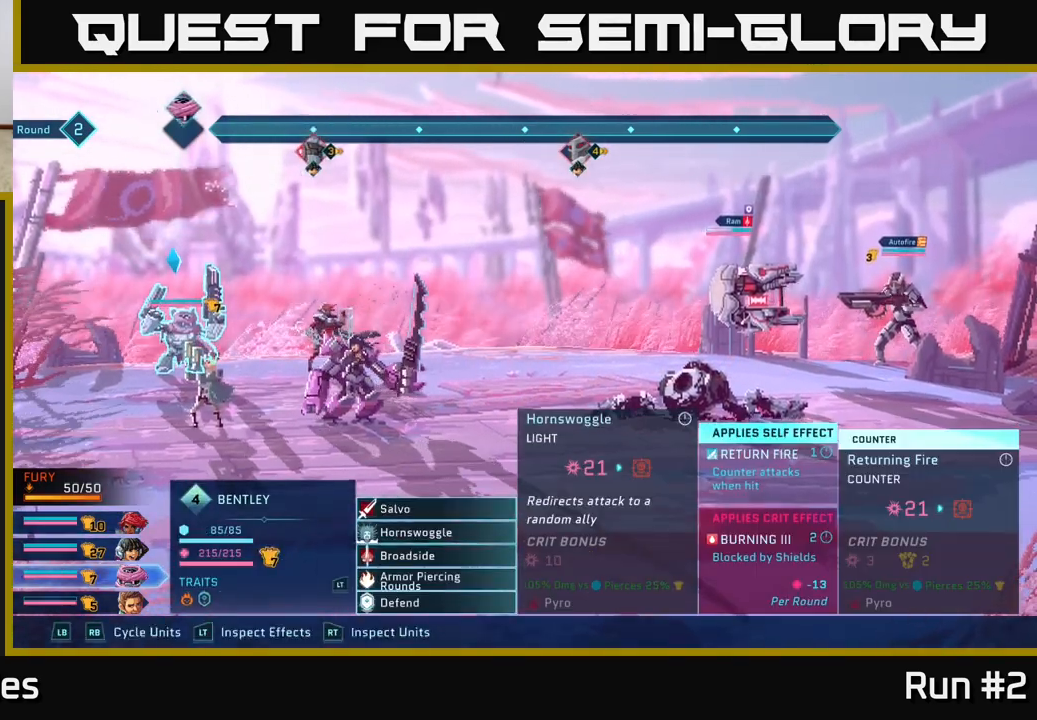
{"buttons": [], "left_stick": "up", "right_stick": "center", "events": [[17, "left_stick", "down"], [167, "left_stick", "center"], [450, "left_stick", "up"]]}
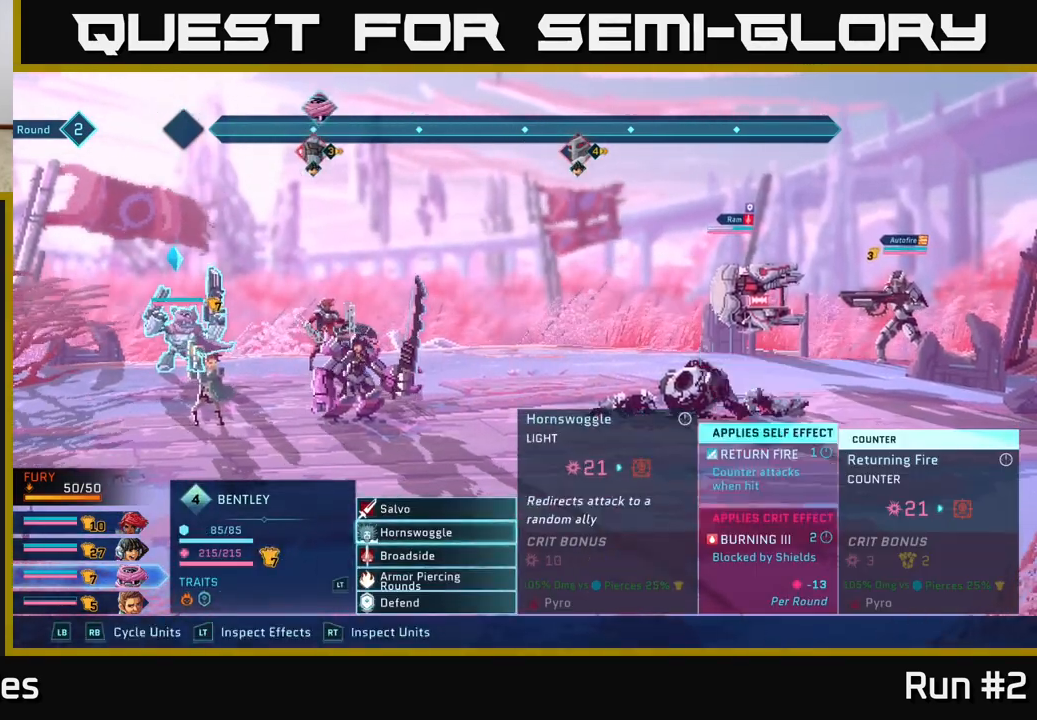
{"buttons": [], "left_stick": "center", "right_stick": "center", "events": [[83, "left_stick", "center"]]}
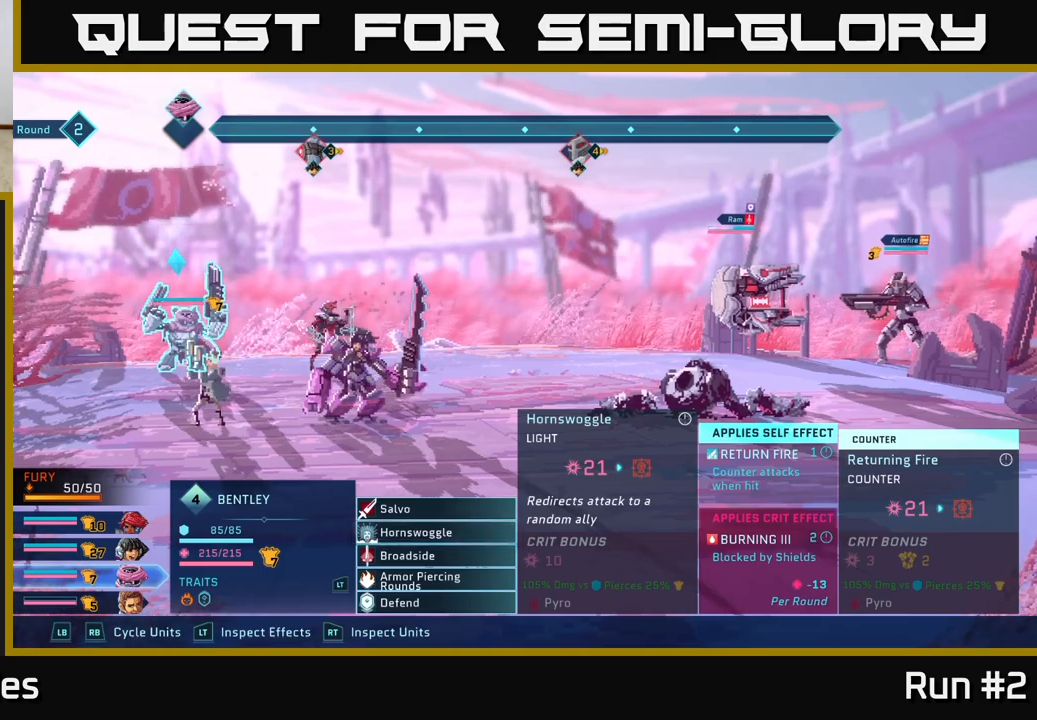
{"buttons": ["R1"], "left_stick": "center", "right_stick": "center", "events": [[450, "R1", "down"]]}
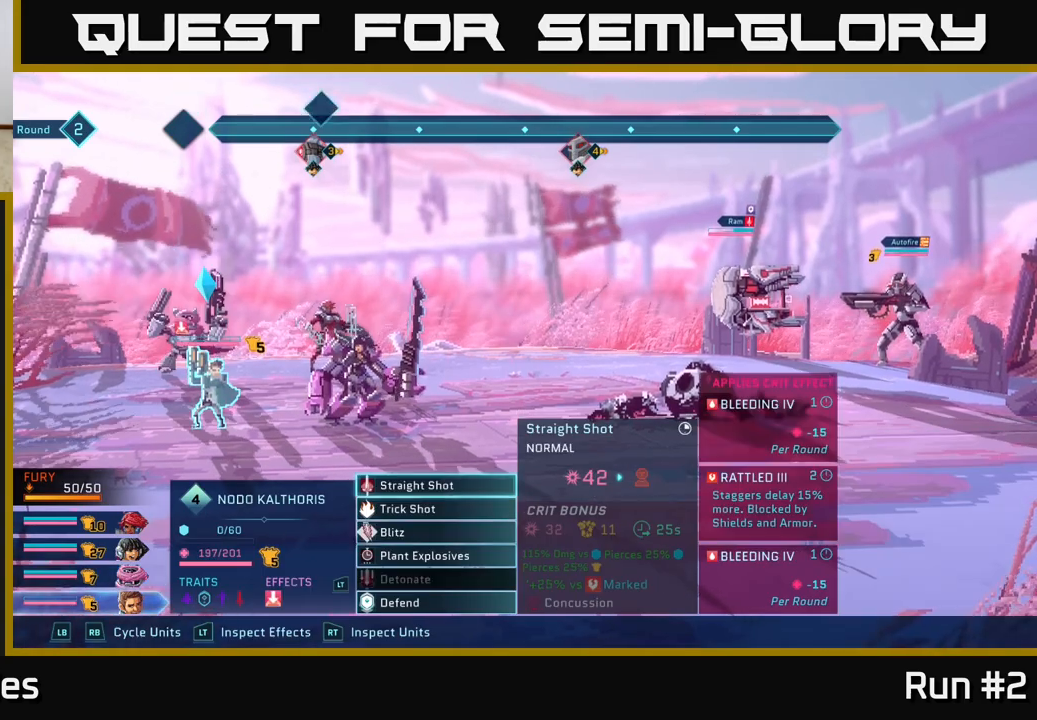
{"buttons": [], "left_stick": "center", "right_stick": "center", "events": [[100, "R1", "up"], [400, "R1", "down"], [483, "R1", "up"]]}
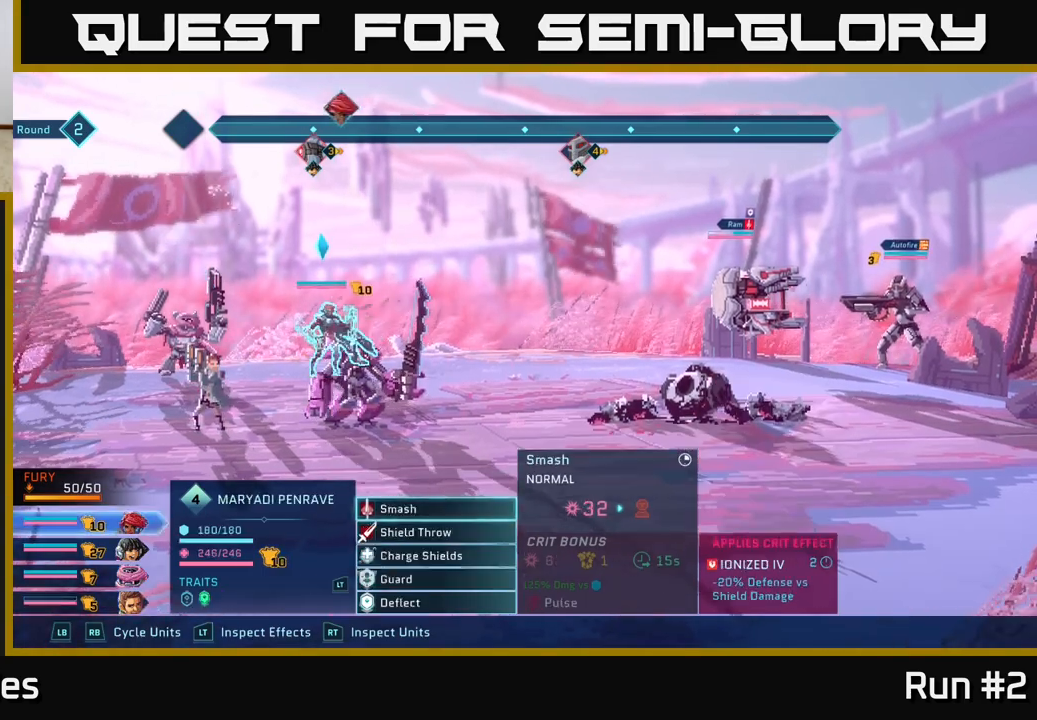
{"buttons": [], "left_stick": "center", "right_stick": "center", "events": [[400, "L1", "down"], [483, "L1", "up"]]}
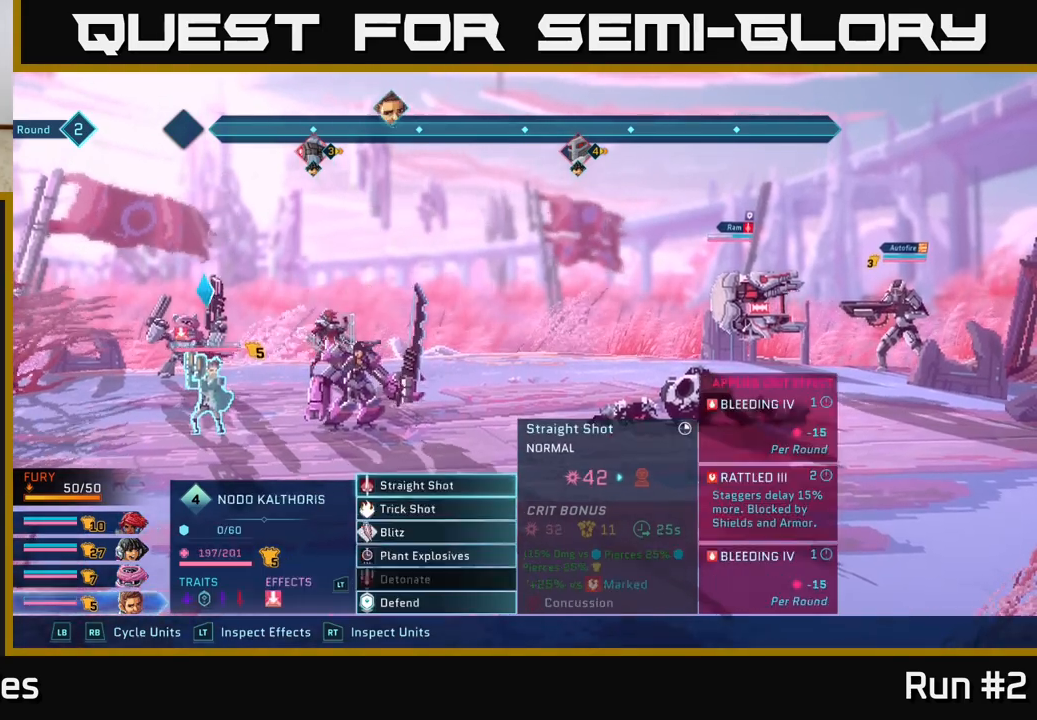
{"buttons": [], "left_stick": "center", "right_stick": "center", "events": []}
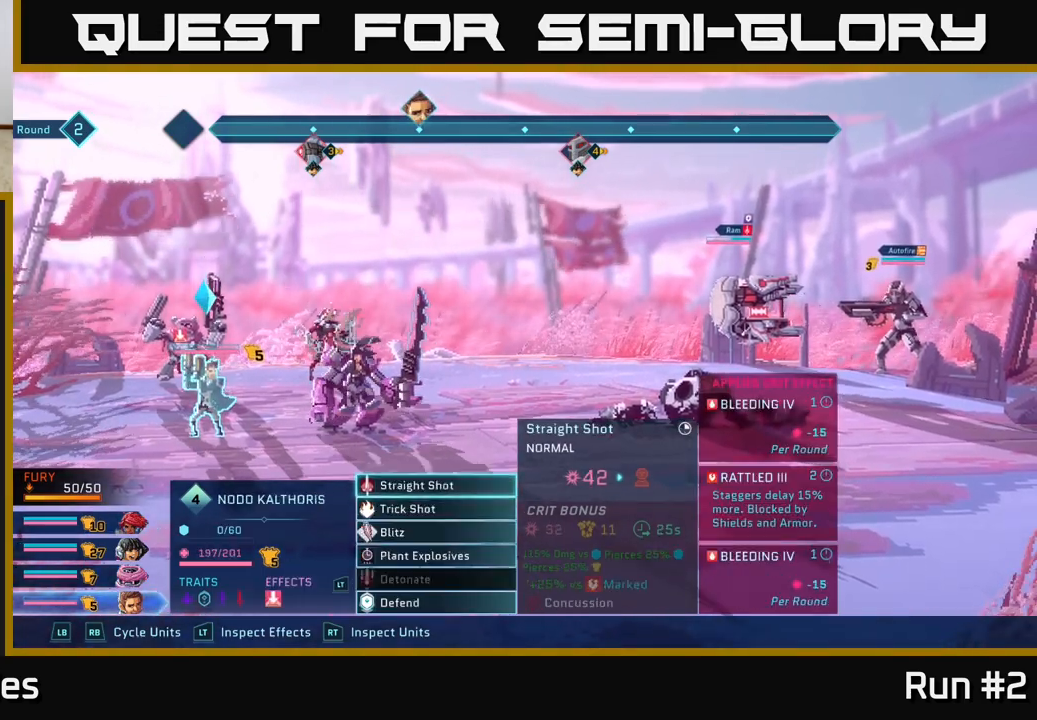
{"buttons": [], "left_stick": "center", "right_stick": "center", "events": [[417, "R1", "down"], [500, "R1", "up"]]}
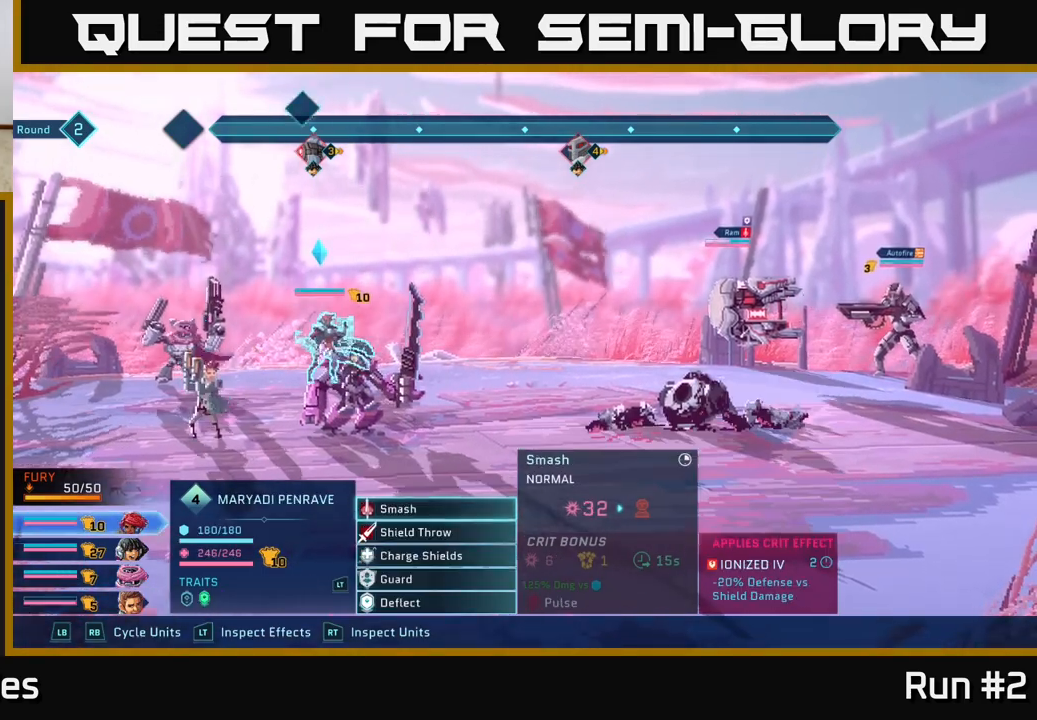
{"buttons": [], "left_stick": "center", "right_stick": "center", "events": []}
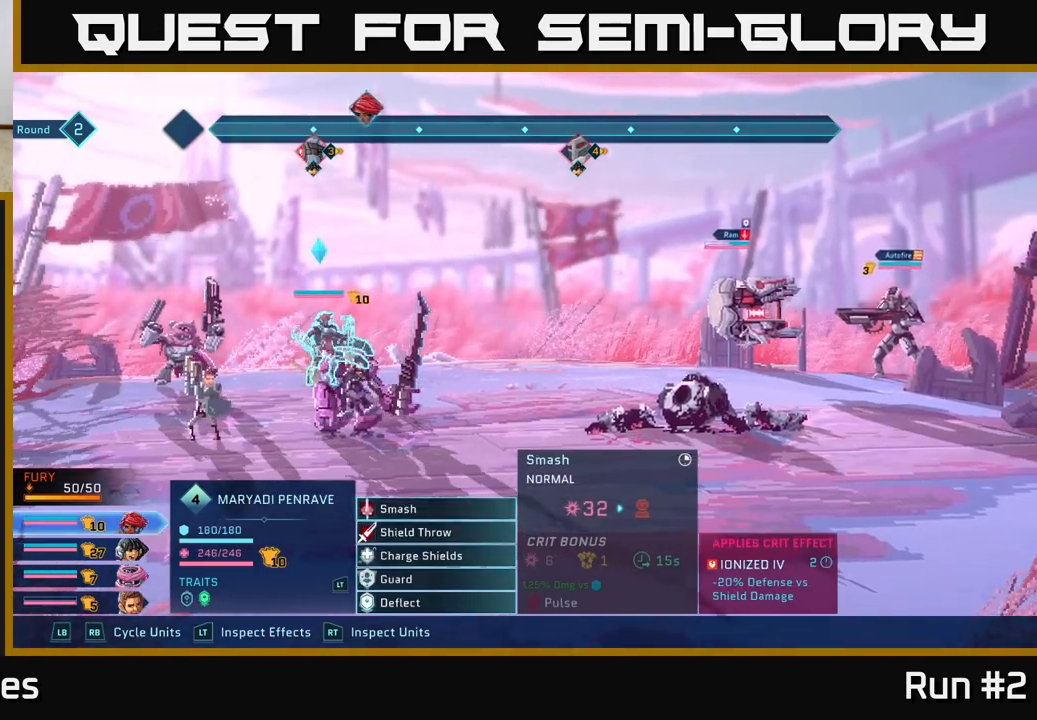
{"buttons": [], "left_stick": "down", "right_stick": "center", "events": [[67, "R1", "down"], [167, "R1", "up"], [417, "left_stick", "down"]]}
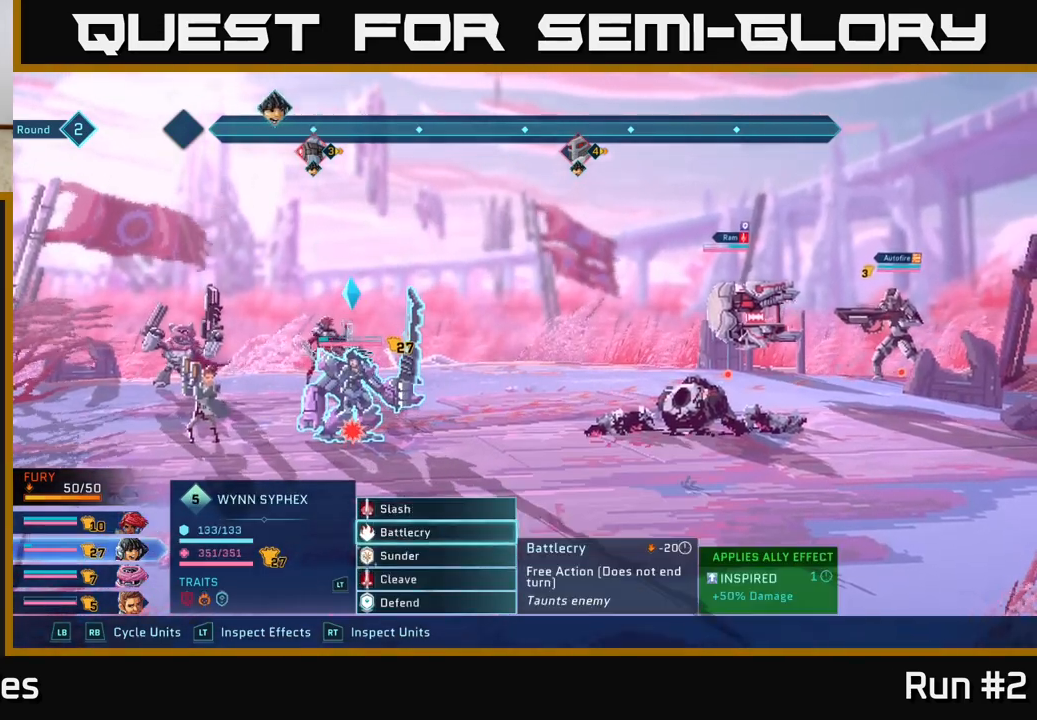
{"buttons": [], "left_stick": "center", "right_stick": "center", "events": [[117, "left_stick", "center"], [250, "left_stick", "down"], [400, "left_stick", "center"]]}
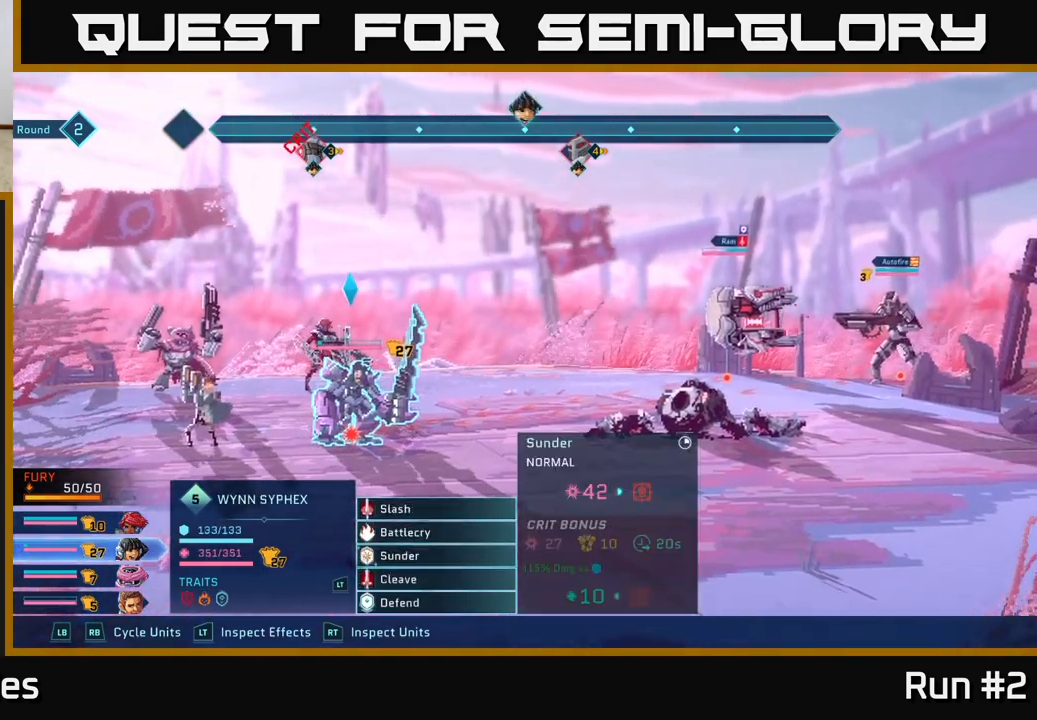
{"buttons": ["A"], "left_stick": "center", "right_stick": "center", "events": [[133, "left_stick", "up"], [200, "left_stick", "center"], [483, "A", "down"]]}
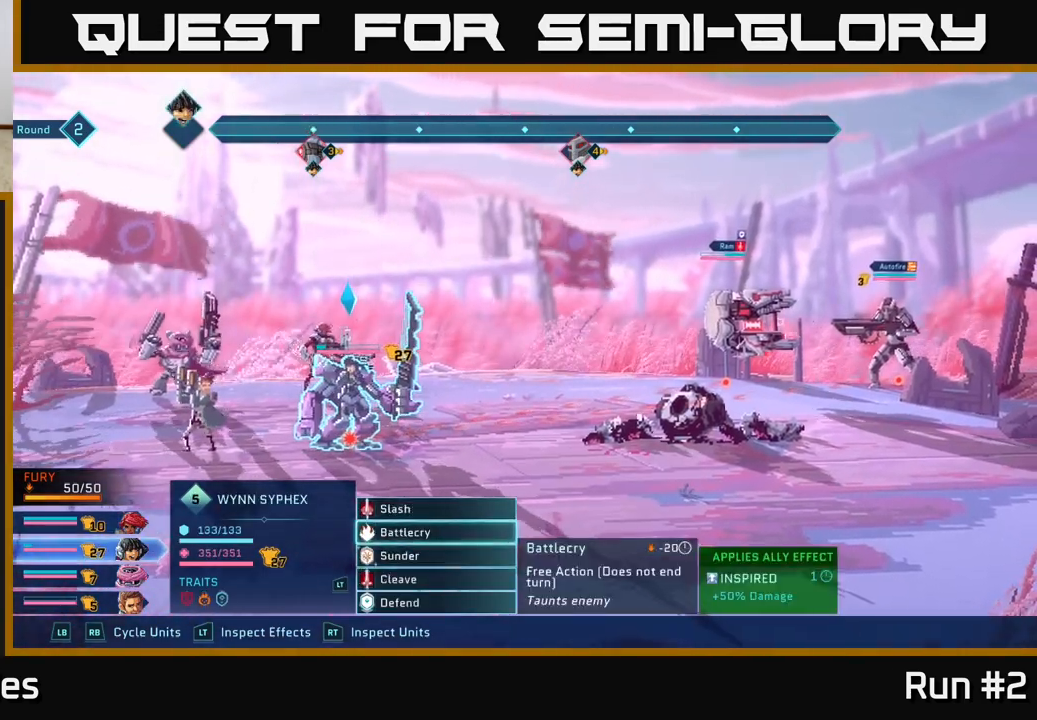
{"buttons": [], "left_stick": "center", "right_stick": "center", "events": [[100, "A", "up"]]}
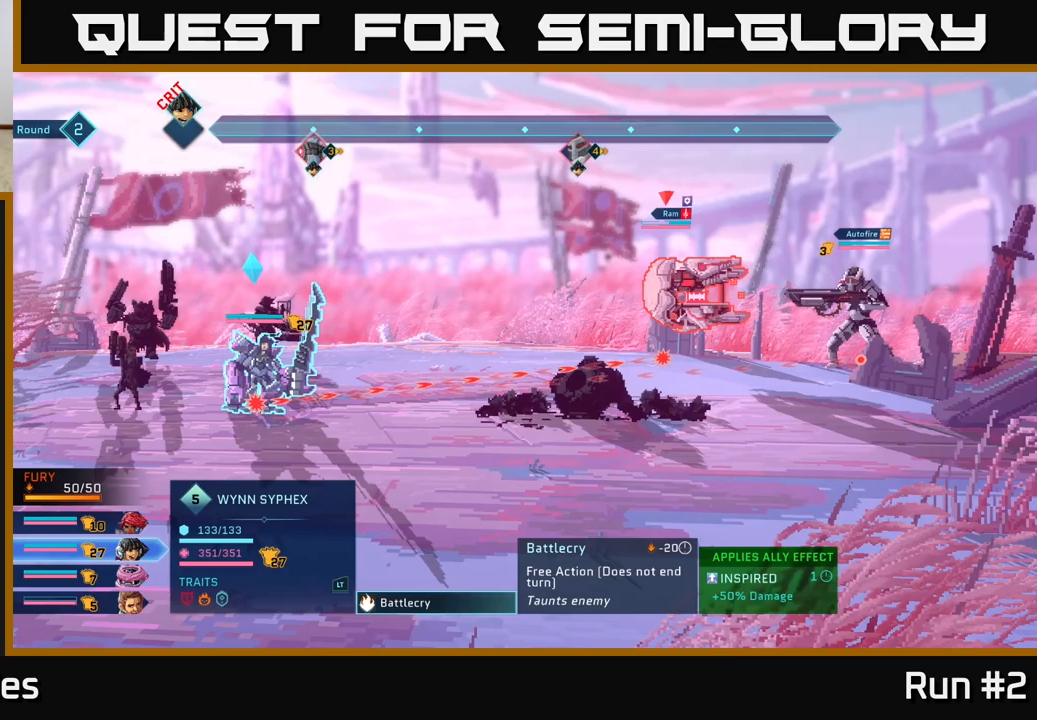
{"buttons": [], "left_stick": "center", "right_stick": "center", "events": [[217, "left_stick", "right"], [433, "left_stick", "center"]]}
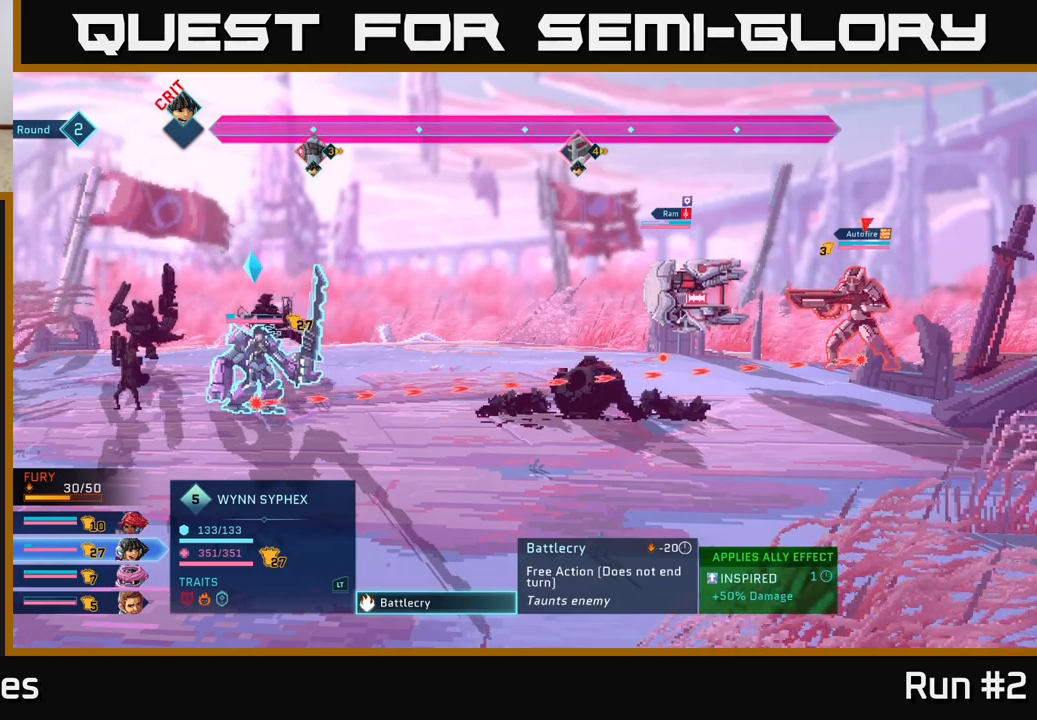
{"buttons": [], "left_stick": "left", "right_stick": "center", "events": [[367, "left_stick", "left"]]}
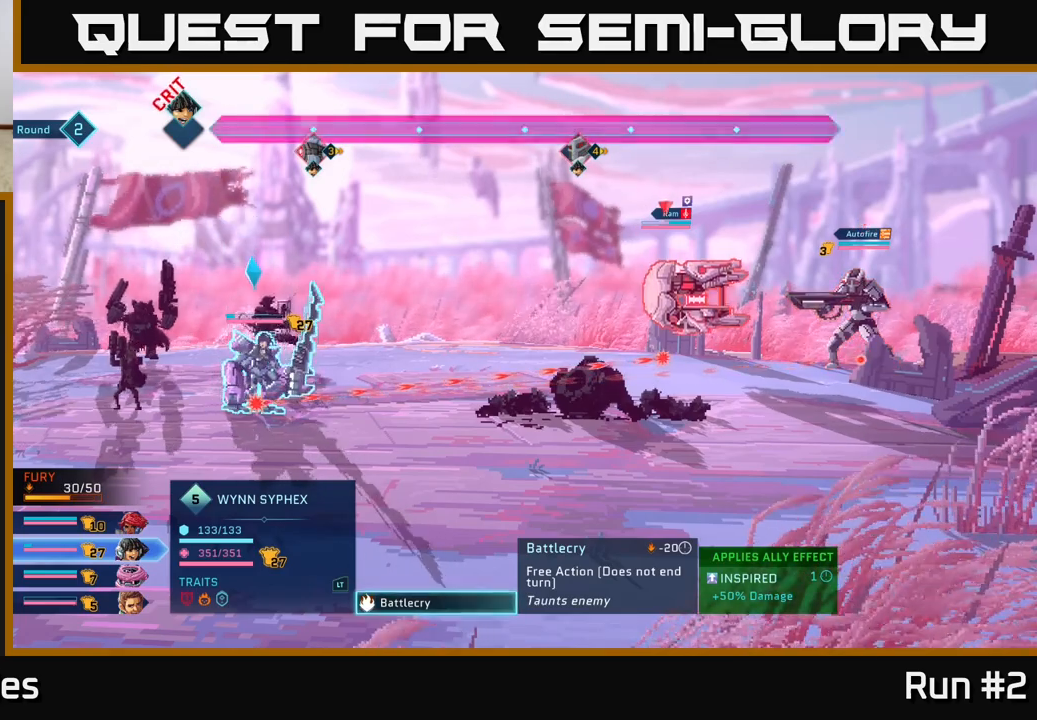
{"buttons": [], "left_stick": "center", "right_stick": "center", "events": [[33, "left_stick", "center"], [217, "left_stick", "right"], [450, "left_stick", "center"]]}
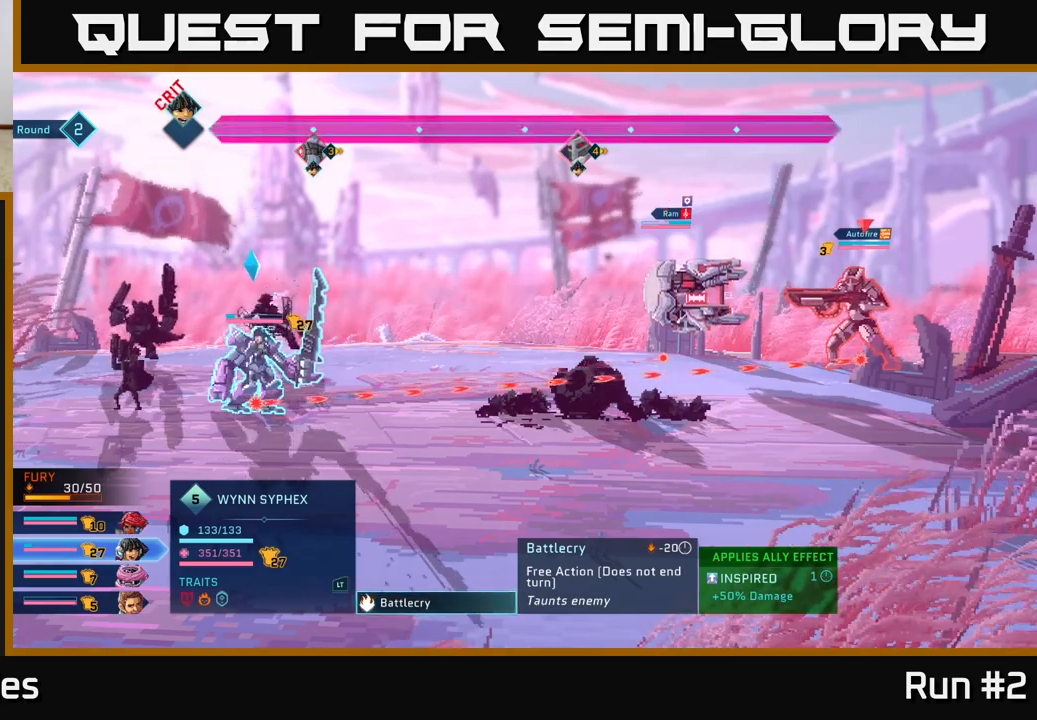
{"buttons": [], "left_stick": "center", "right_stick": "center", "events": [[133, "left_stick", "left"], [300, "left_stick", "center"]]}
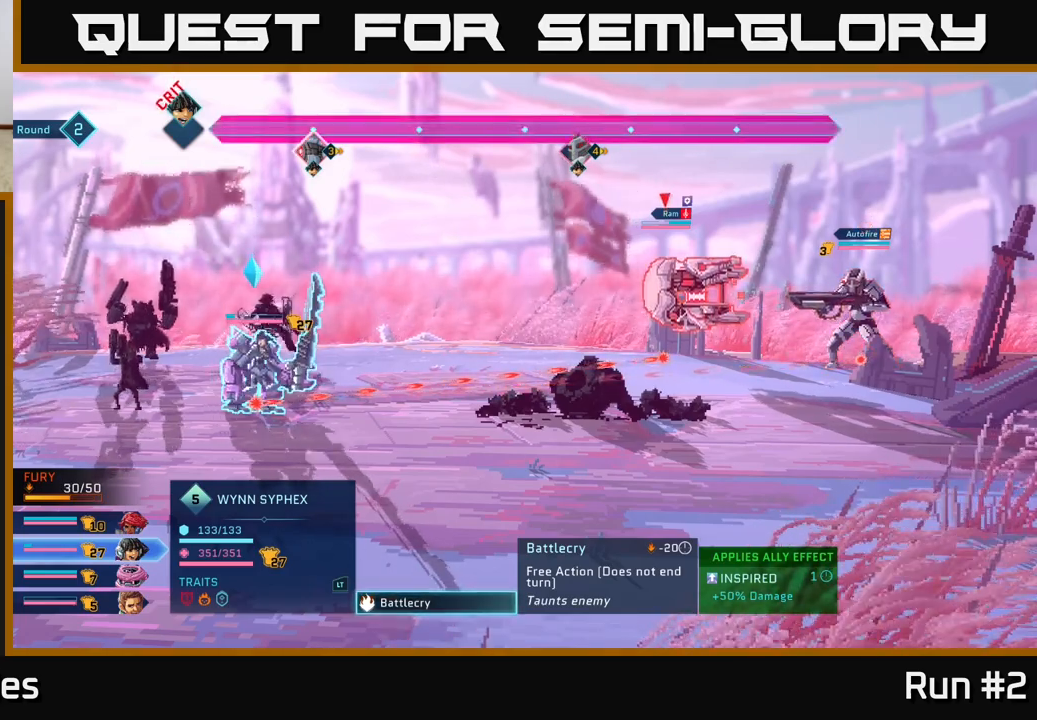
{"buttons": [], "left_stick": "left", "right_stick": "center", "events": [[117, "left_stick", "right"], [367, "left_stick", "left"]]}
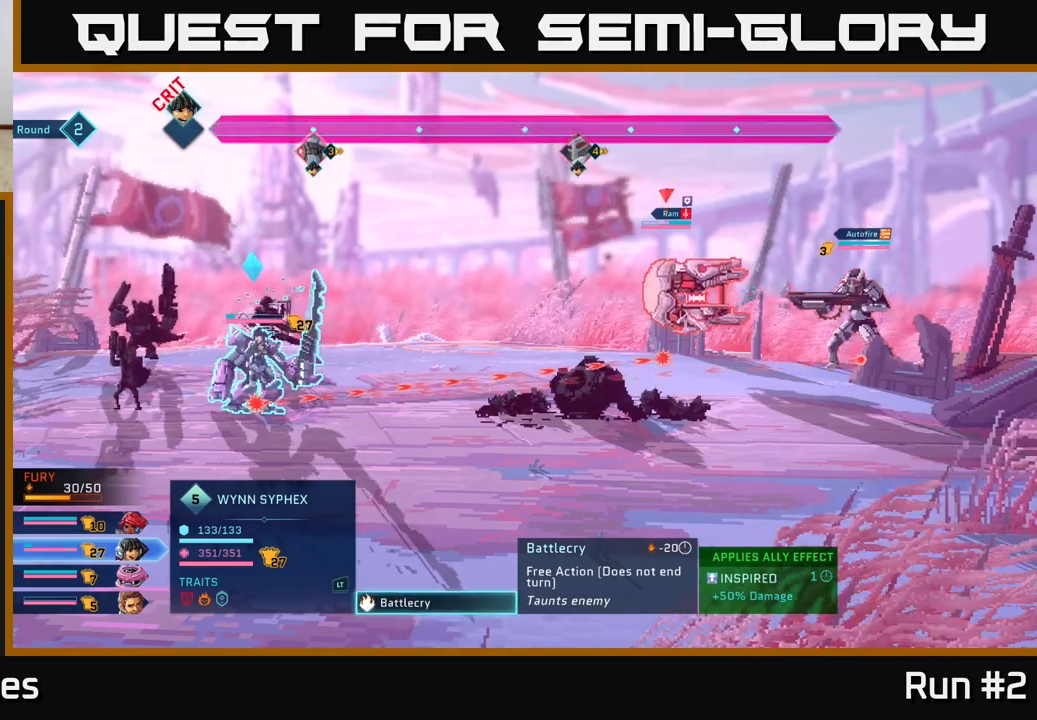
{"buttons": [], "left_stick": "center", "right_stick": "center", "events": [[50, "left_stick", "center"]]}
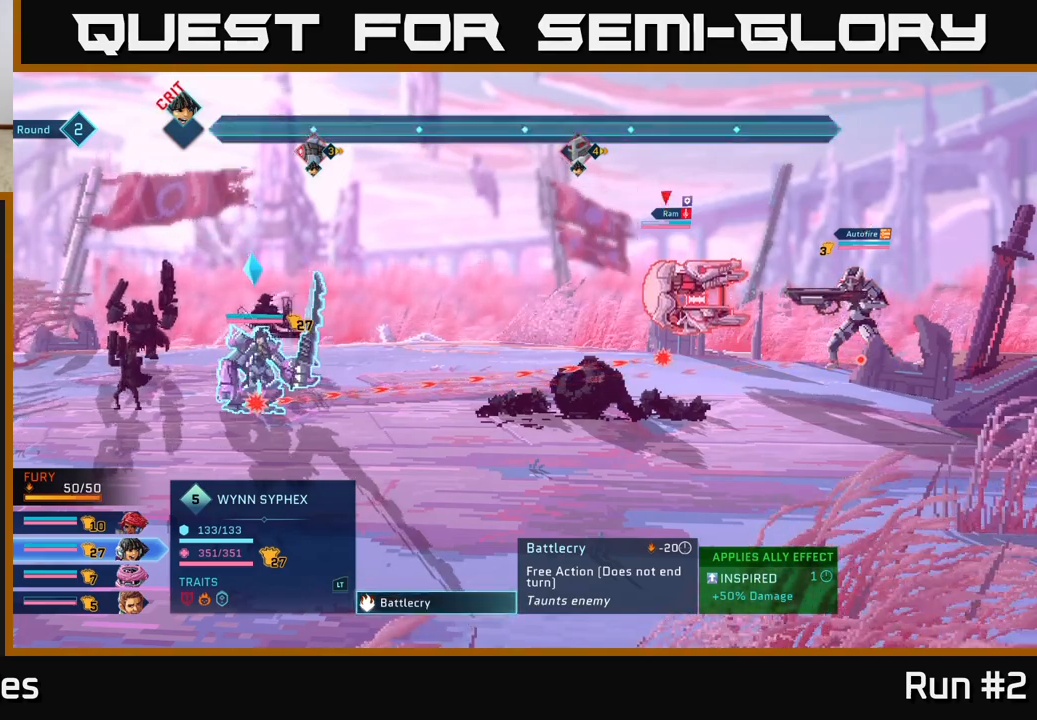
{"buttons": [], "left_stick": "center", "right_stick": "center", "events": []}